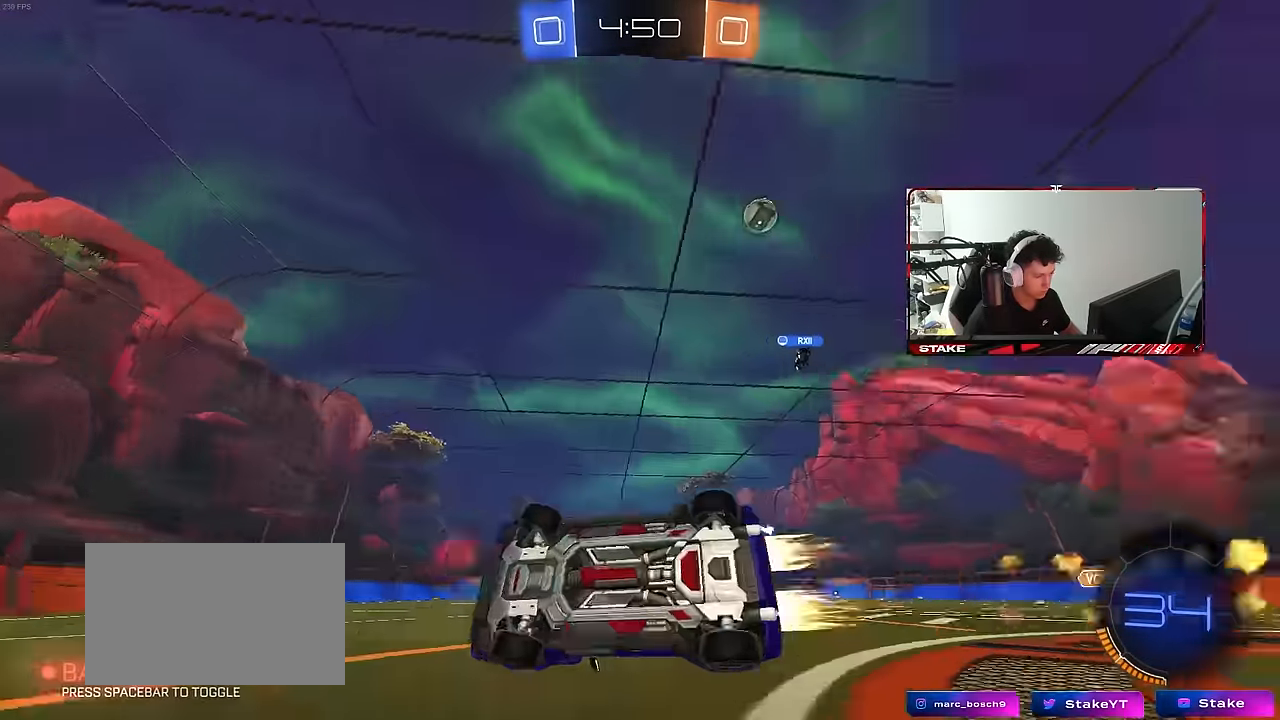
Gameplay with keyboard and mouse; each line is a JSON object with the keys and mouse buttons held at the frame after it. "events" lists presses ("down") and releases ("up") of "1", "2", "3", "4", "5", "a", "alt", "c", "caps_lock", "ctrl", "d", "e", "f", "g", "q", "r", "s", "shift", "space", "t", "tab", "v", "w", "x", "z", "mouse_left", "mouse_wheel" and "mouse_right" between this image and that frame as [ms after this image, input, new state], when the widget could be followed in between. "mouse_left", "mouse_wheel", "mouse_right" = the "left", "wheel", "right" buttons of the "mouse" list. No other keys are recorded. "wheel" means that the mouse wheel is clicked or scrolled. "mouse_move" is the direction in which the mouse moves at that frame (one of eight, or "still"), when it could be read.
{"keys": ["w"], "mouse": [], "mouse_move": "still", "events": [[16, "space", "up"], [116, "mouse_left", "up"], [116, "shift", "up"], [150, "s", "up"], [200, "a", "up"], [300, "w", "down"], [350, "a", "down"], [433, "a", "up"]]}
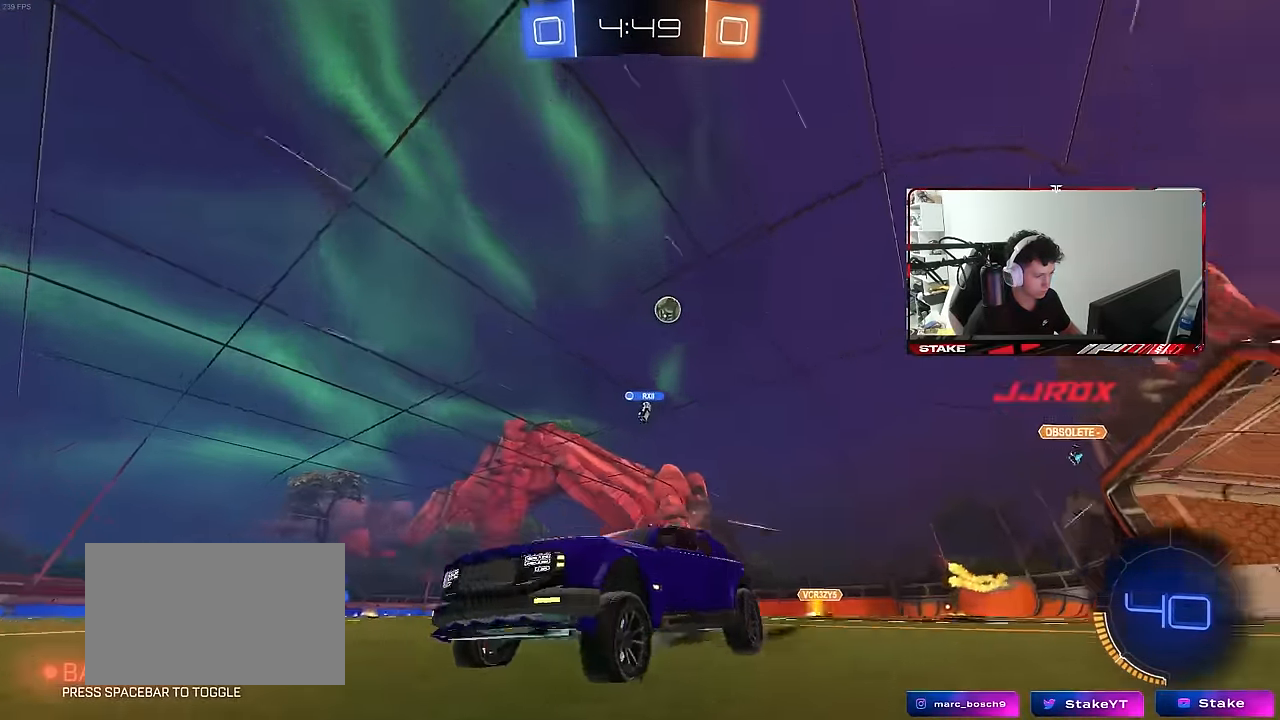
{"keys": ["d", "w"], "mouse": ["left"], "mouse_move": "still", "events": [[83, "d", "down"], [133, "shift", "down"], [216, "shift", "up"], [500, "mouse_left", "down"]]}
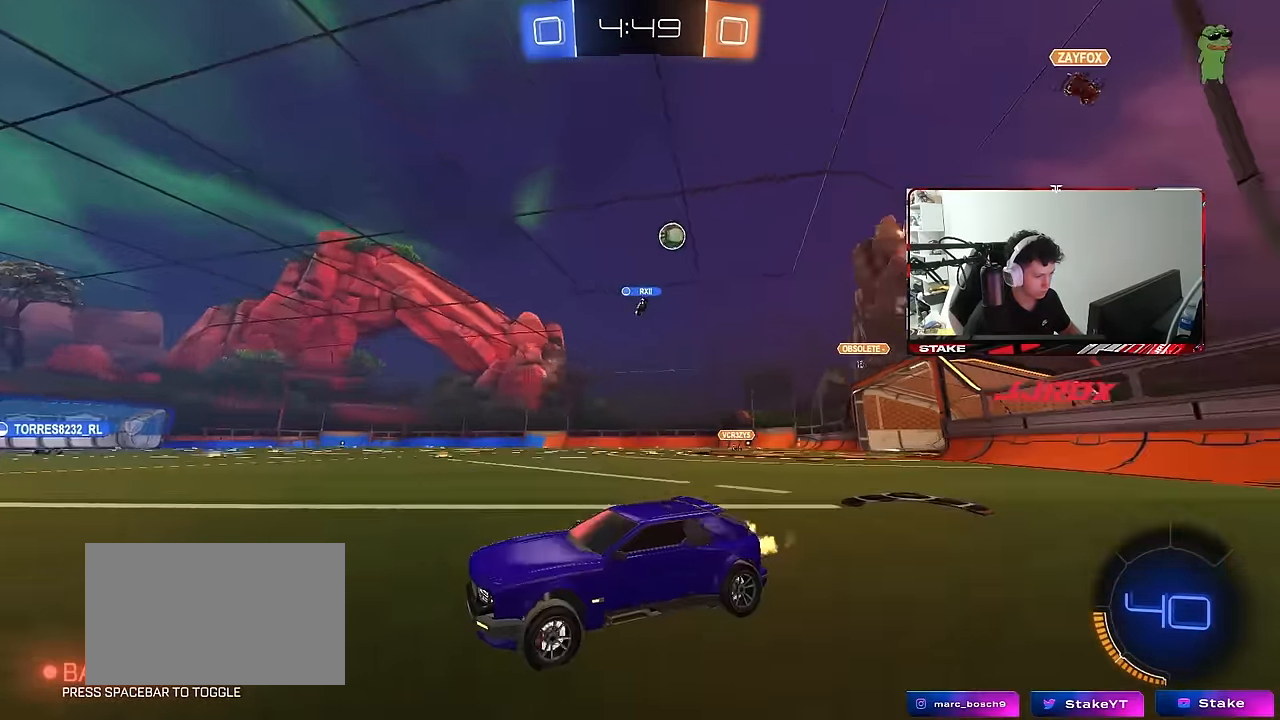
{"keys": ["space", "w"], "mouse": ["left"], "mouse_move": "still", "events": [[333, "d", "up"], [333, "space", "down"]]}
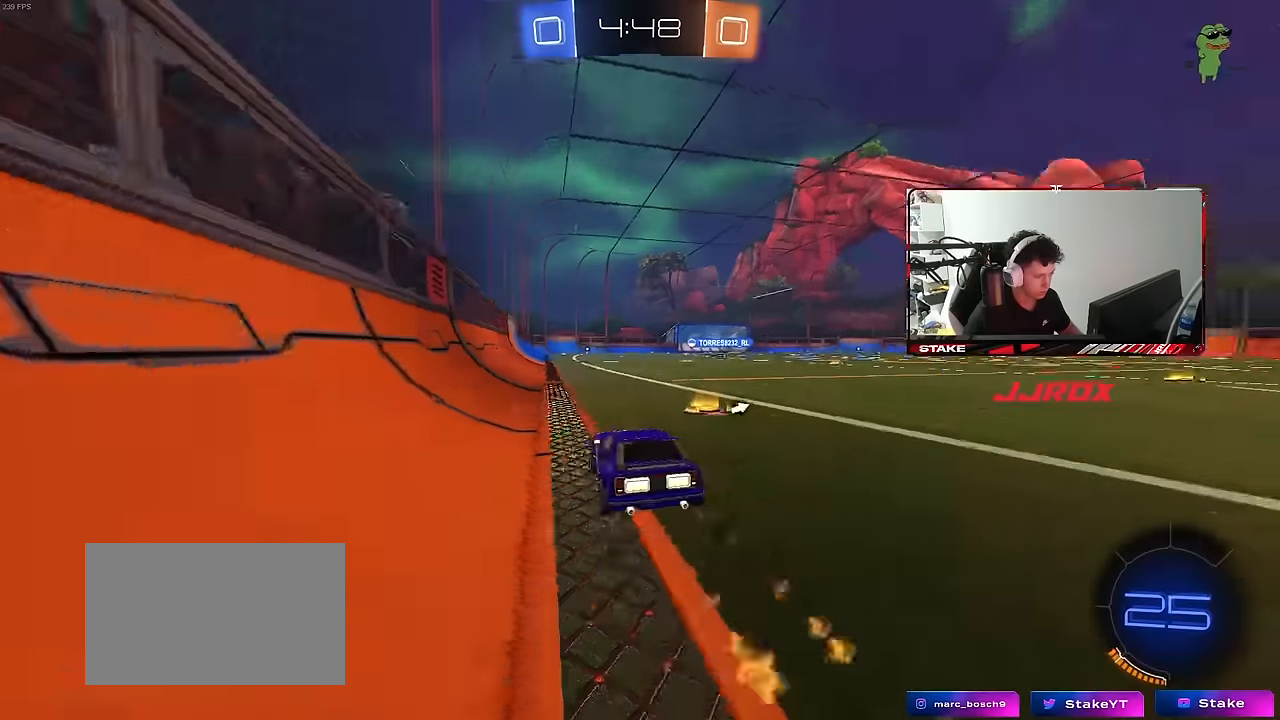
{"keys": ["space", "w"], "mouse": [], "mouse_move": "still", "events": [[17, "mouse_left", "up"], [17, "space", "up"], [150, "d", "down"], [250, "d", "up"], [350, "a", "down"], [384, "space", "down"], [434, "a", "up"]]}
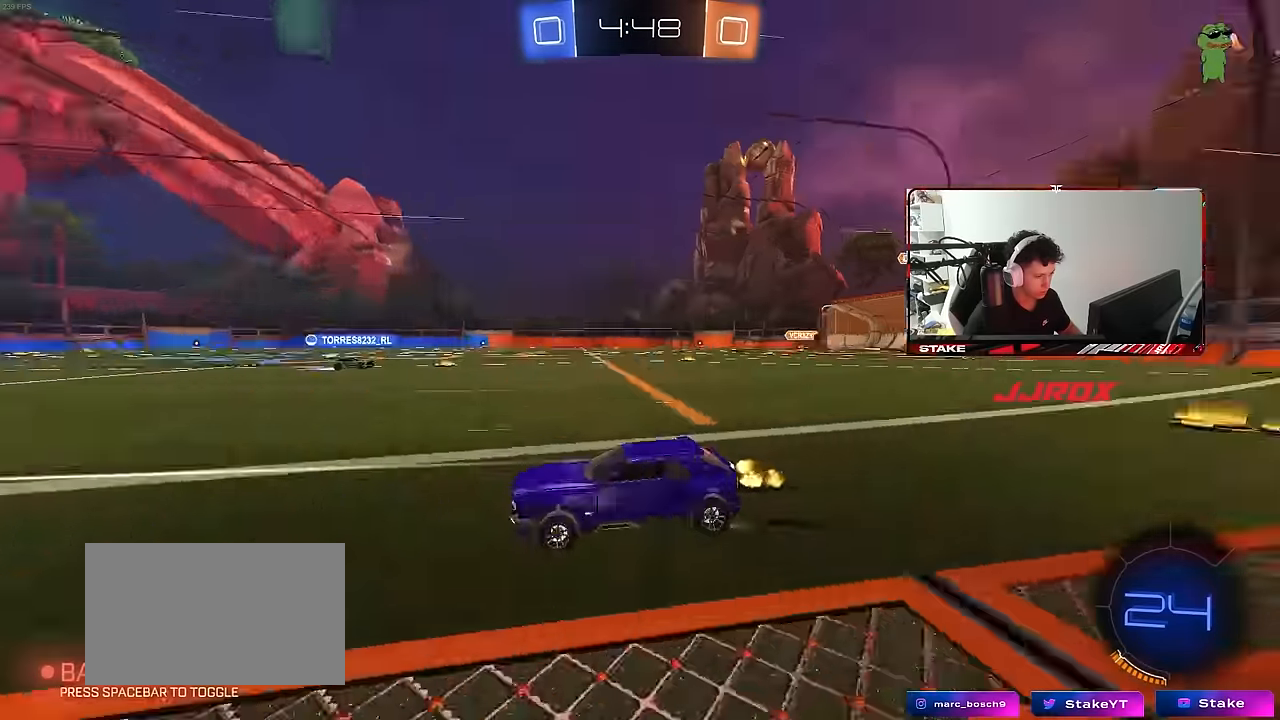
{"keys": ["w"], "mouse": [], "mouse_move": "still", "events": [[34, "space", "up"], [134, "mouse_right", "down"], [167, "mouse_right", "up"], [217, "mouse_right", "down"], [417, "mouse_right", "up"]]}
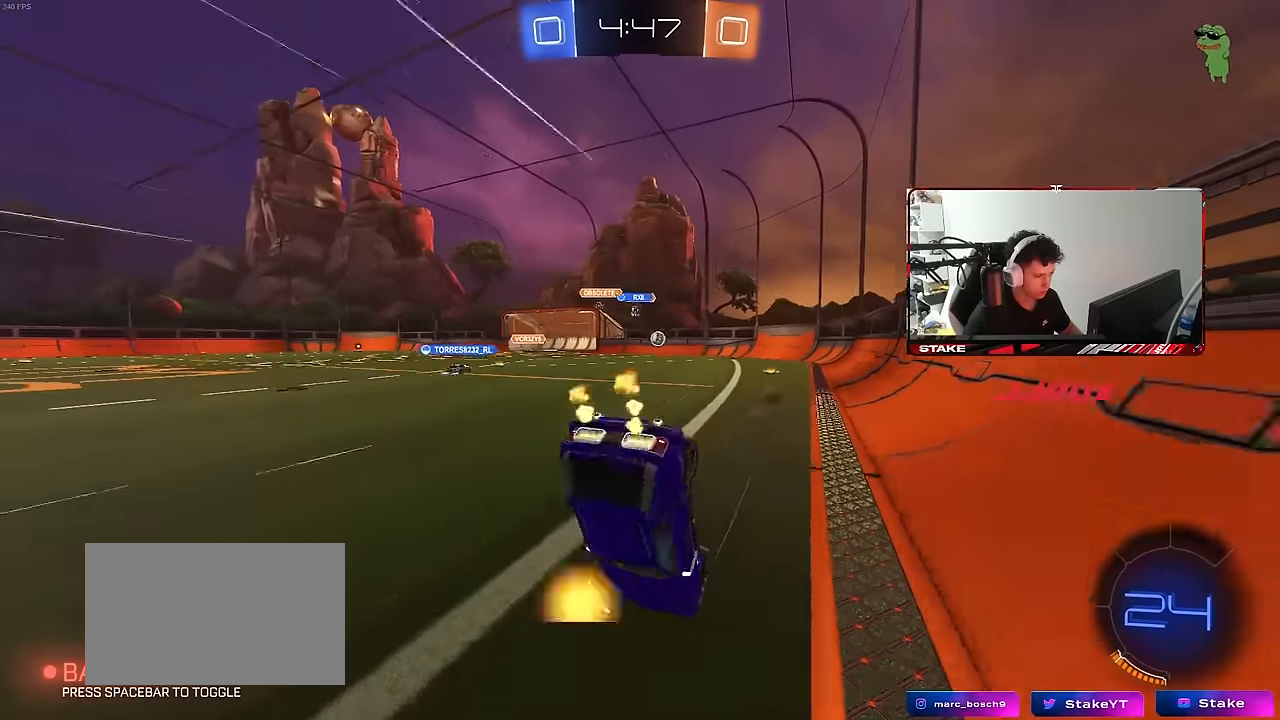
{"keys": ["d"], "mouse": [], "mouse_move": "still", "events": [[150, "w", "up"], [334, "d", "down"]]}
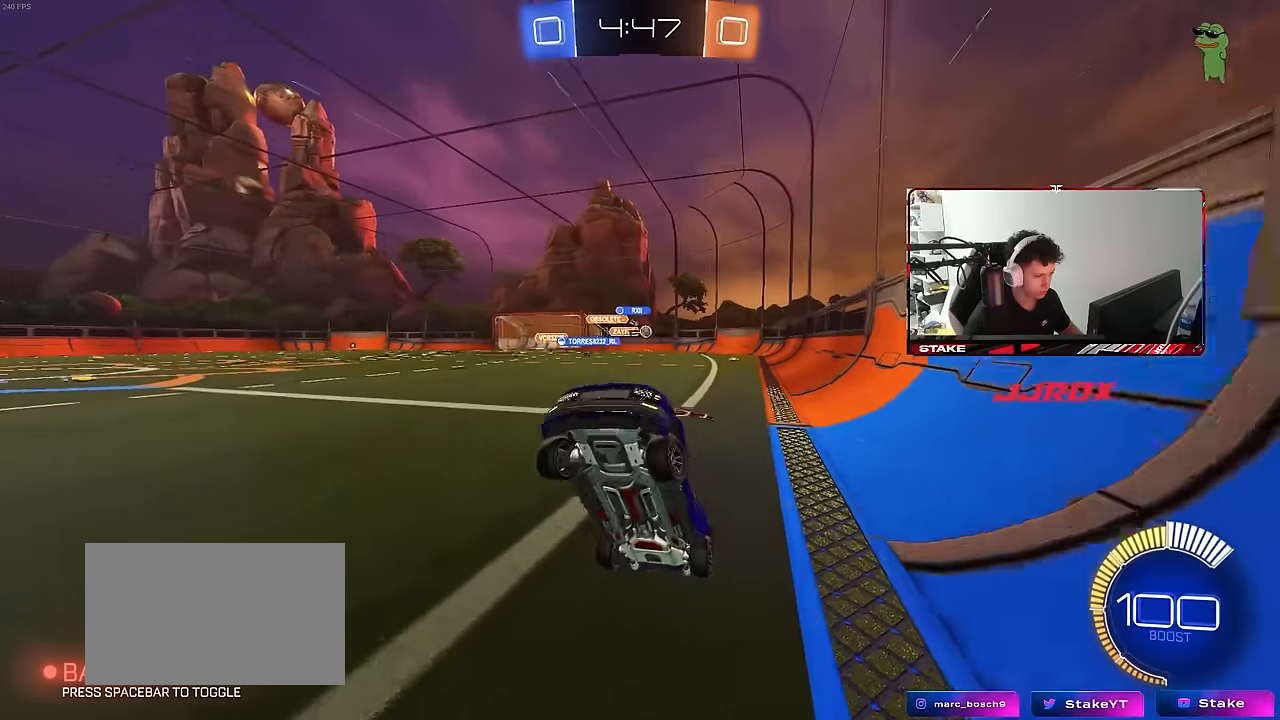
{"keys": ["d", "w"], "mouse": [], "mouse_move": "still", "events": [[117, "w", "down"], [400, "shift", "down"], [484, "shift", "up"]]}
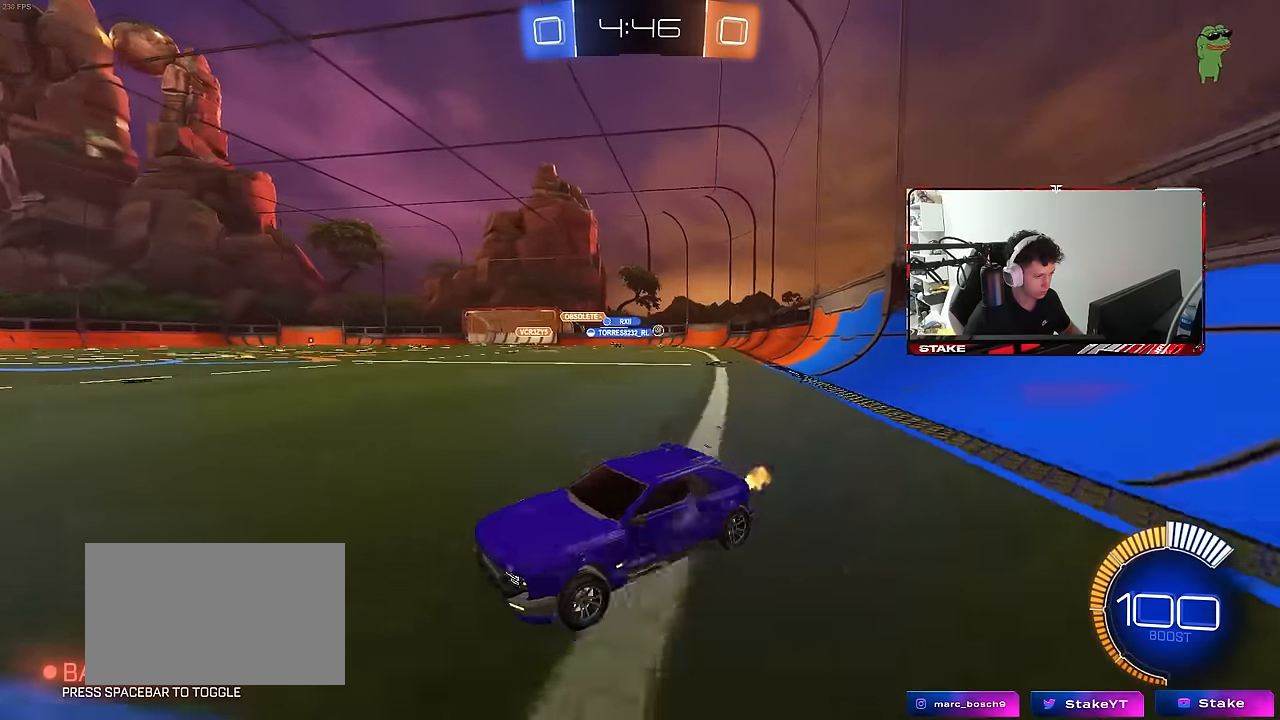
{"keys": ["d", "w"], "mouse": ["left"], "mouse_move": "still", "events": [[217, "shift", "down"], [267, "shift", "up"], [450, "mouse_left", "down"]]}
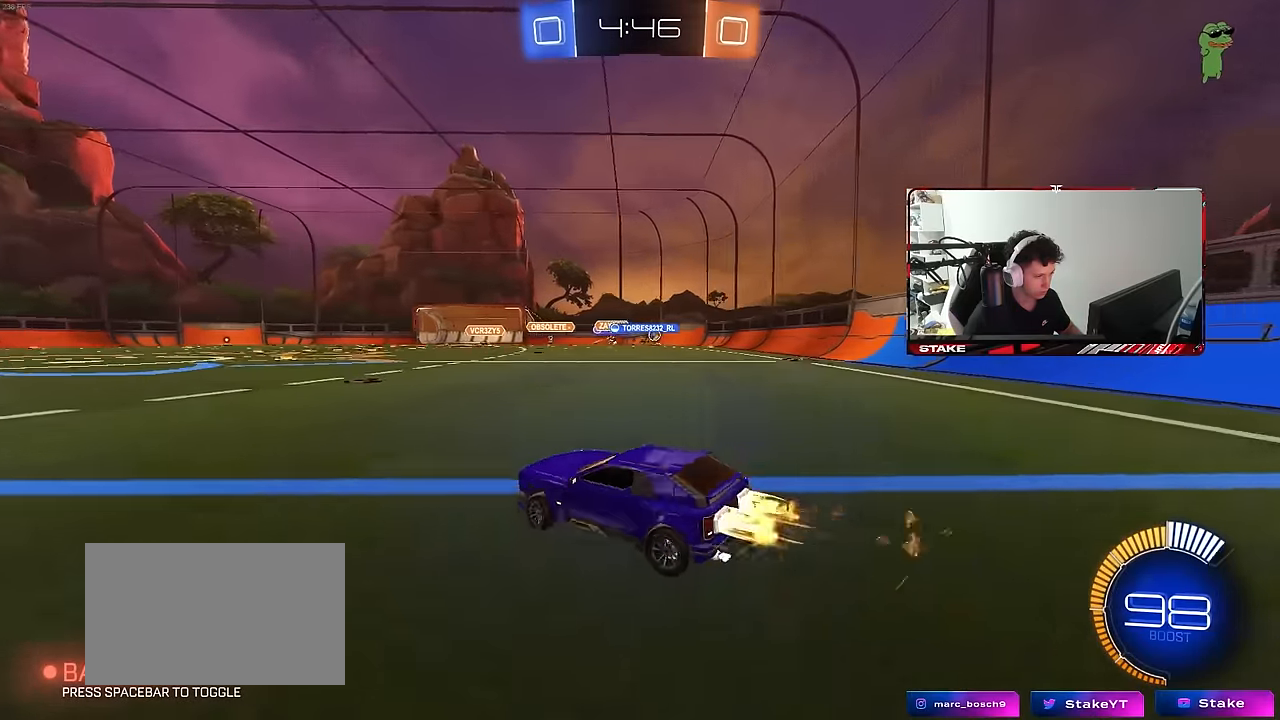
{"keys": ["w"], "mouse": [], "mouse_move": "still", "events": [[184, "mouse_left", "up"], [384, "d", "up"]]}
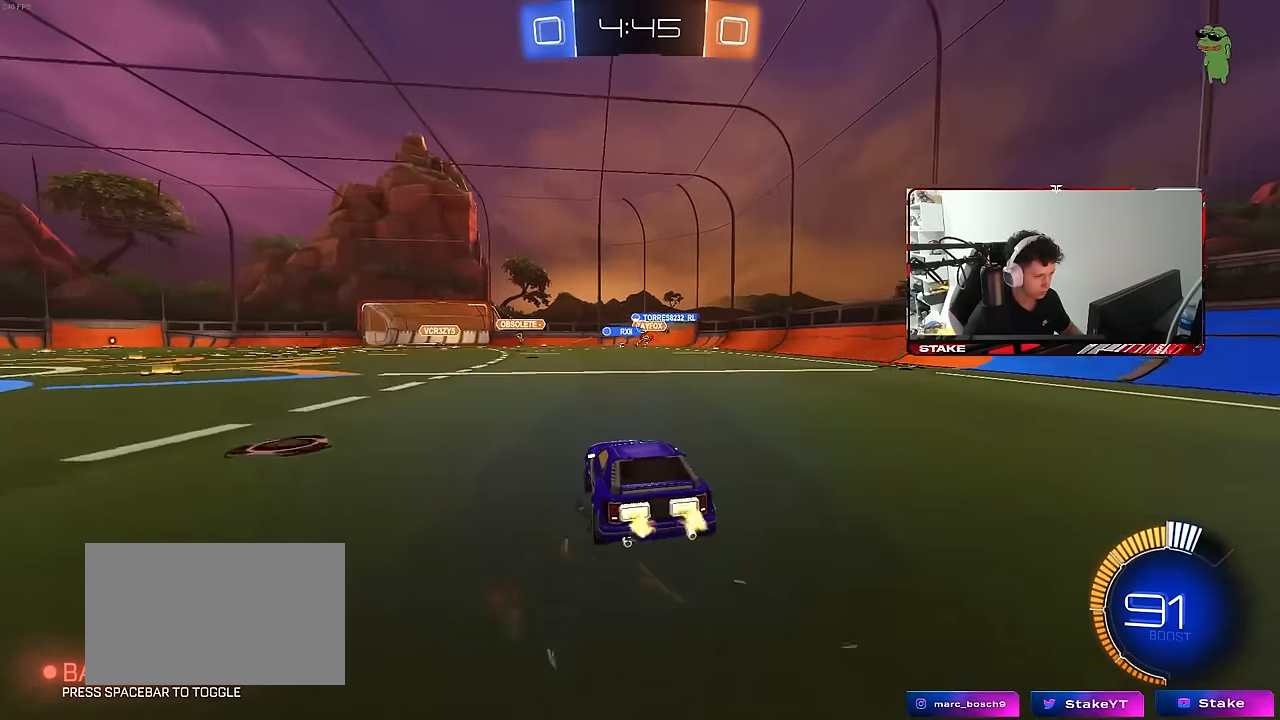
{"keys": ["w"], "mouse": ["left"], "mouse_move": "still", "events": [[200, "a", "down"], [250, "mouse_left", "down"], [350, "a", "up"]]}
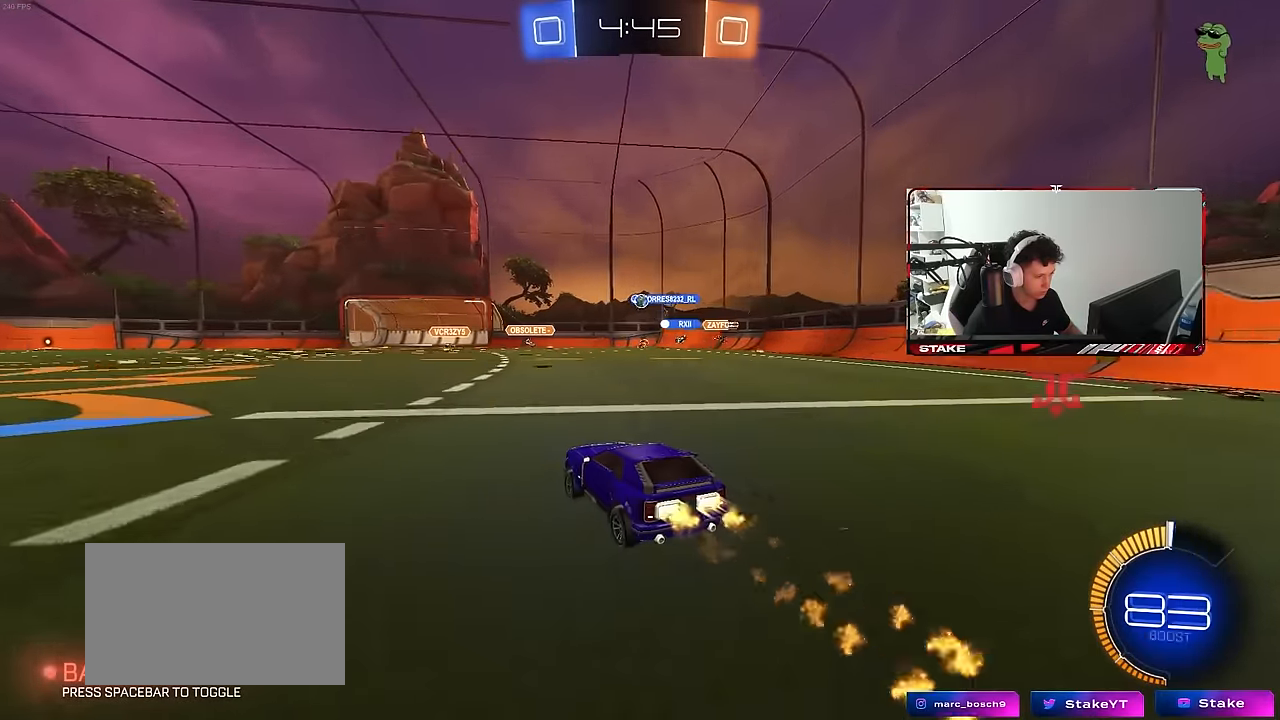
{"keys": ["w"], "mouse": ["left"], "mouse_move": "still", "events": [[217, "mouse_left", "up"], [417, "mouse_left", "down"]]}
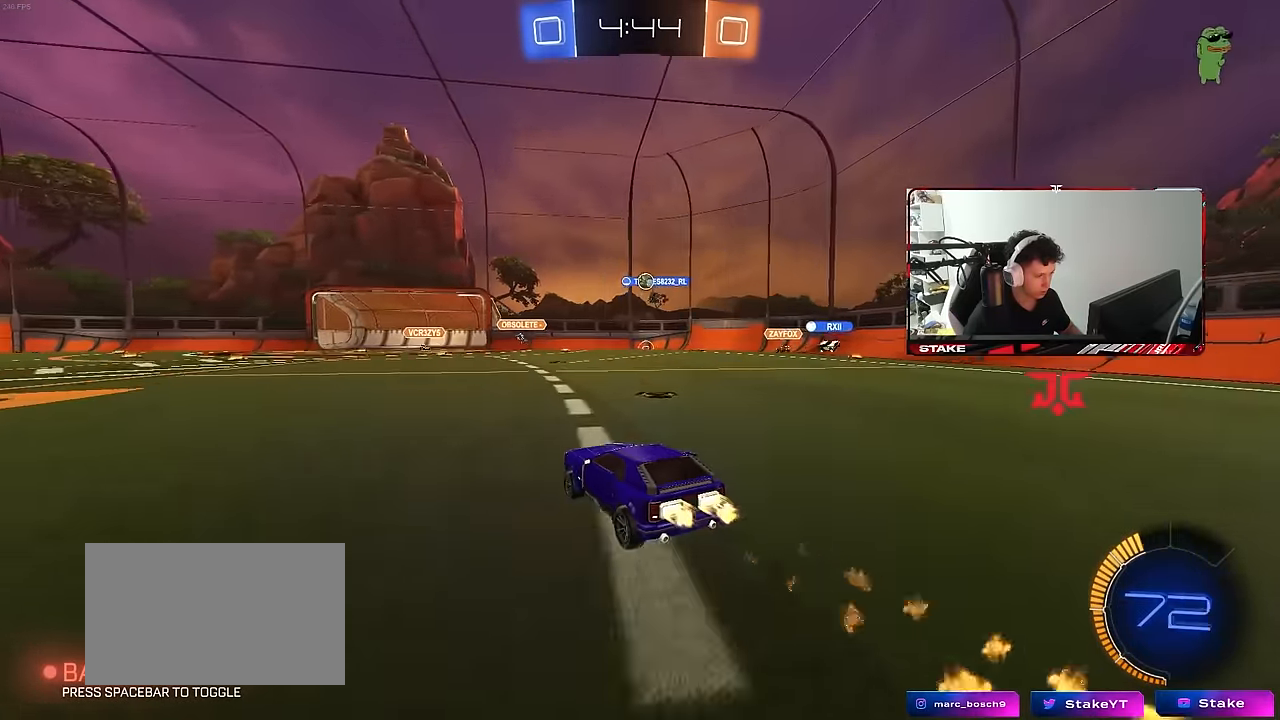
{"keys": ["a", "s"], "mouse": [], "mouse_move": "still", "events": [[50, "mouse_left", "up"], [100, "d", "down"], [150, "d", "up"], [234, "a", "down"], [284, "w", "up"], [384, "a", "up"], [384, "d", "down"], [434, "a", "down"], [434, "d", "up"], [434, "s", "down"]]}
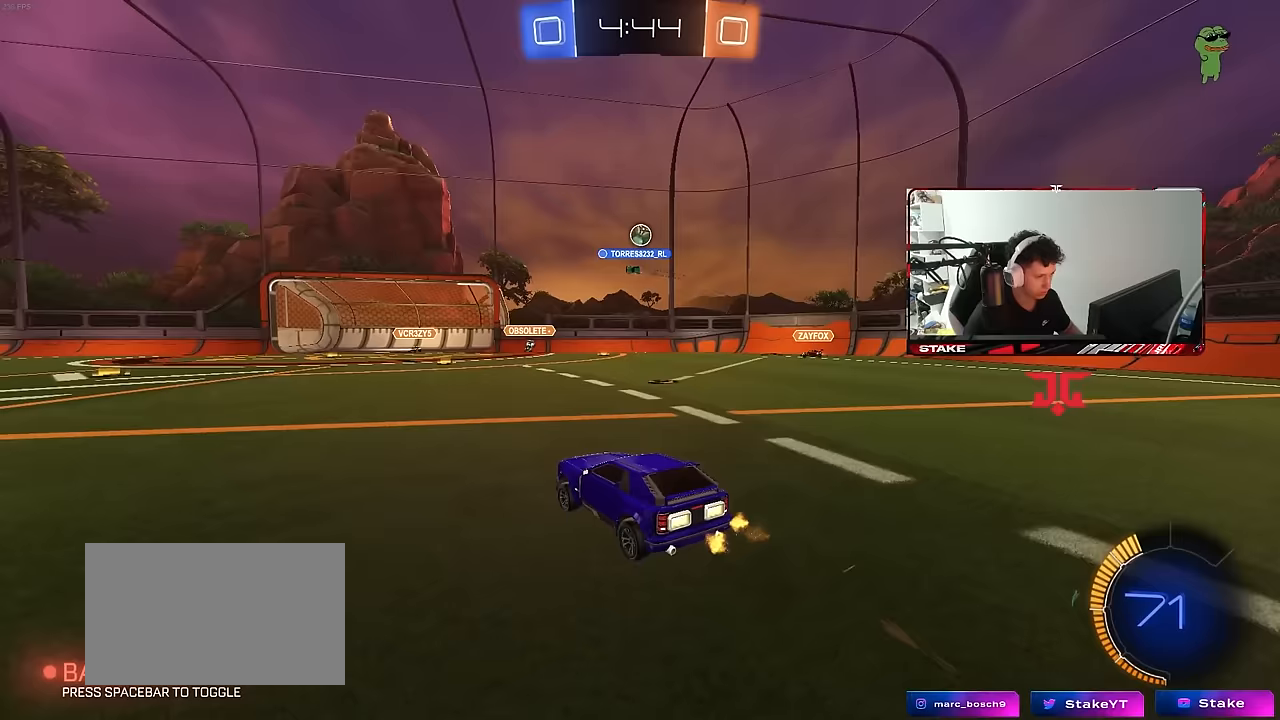
{"keys": ["a", "shift"], "mouse": ["left"], "mouse_move": "still", "events": [[17, "a", "up"], [17, "mouse_right", "down"], [67, "d", "down"], [117, "mouse_left", "down"], [250, "d", "up"], [250, "mouse_right", "up"], [250, "s", "up"], [300, "mouse_right", "down"], [400, "a", "down"], [400, "shift", "down"], [483, "mouse_right", "up"]]}
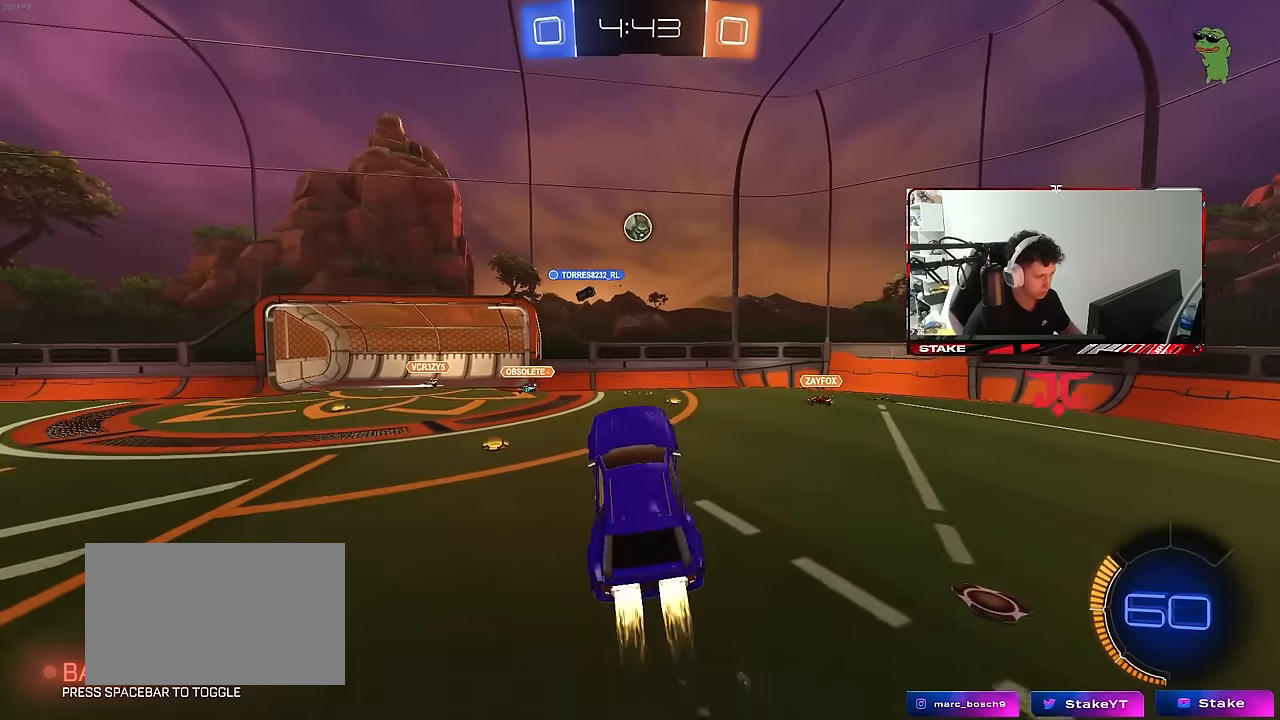
{"keys": [], "mouse": ["left"], "mouse_move": "still", "events": [[83, "w", "down"], [183, "a", "up"], [183, "shift", "up"], [217, "q", "down"], [217, "w", "up"], [317, "mouse_left", "up"], [317, "s", "down"], [367, "a", "down"], [367, "d", "down"], [450, "a", "up"], [450, "d", "up"], [450, "mouse_left", "down"], [450, "q", "up"], [450, "s", "up"]]}
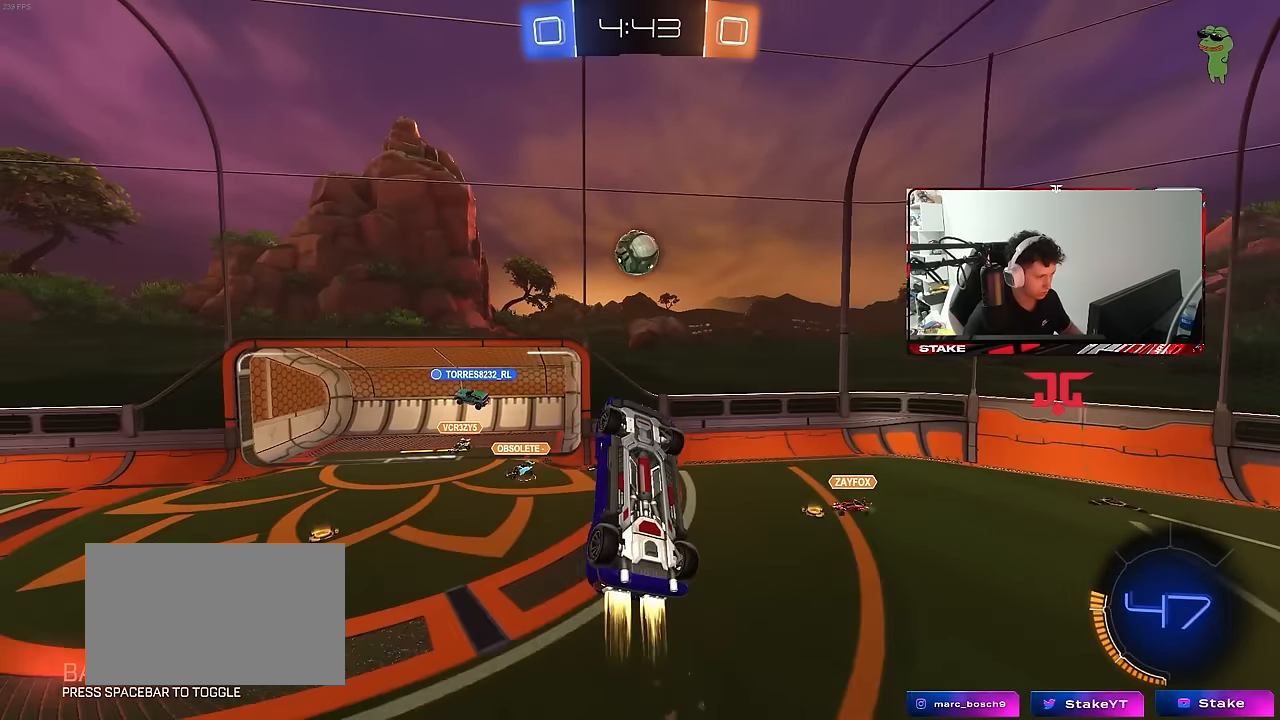
{"keys": ["a"], "mouse": ["left"], "mouse_move": "still", "events": [[100, "mouse_left", "up"], [133, "a", "down"], [233, "a", "up"], [333, "d", "down"], [333, "s", "down"], [367, "d", "up"], [433, "mouse_left", "down"], [433, "s", "up"], [467, "a", "down"]]}
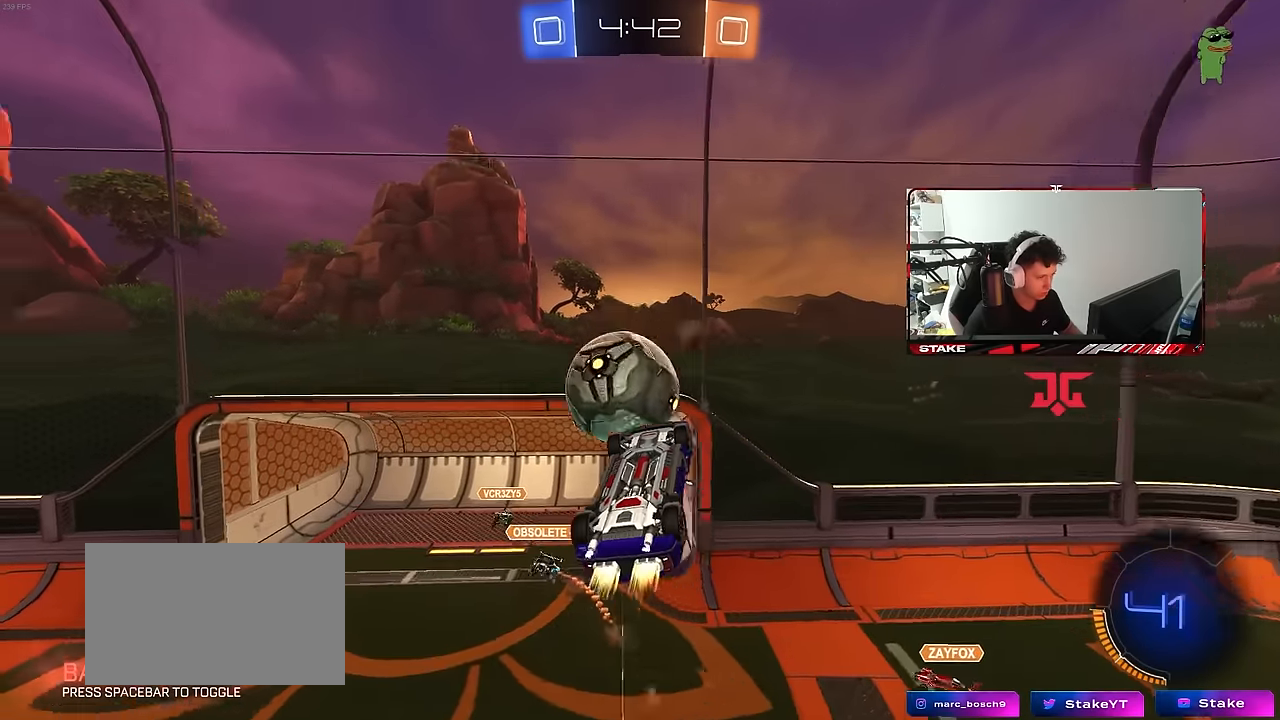
{"keys": ["w"], "mouse": [], "mouse_move": "still", "events": [[67, "d", "down"], [67, "shift", "down"], [117, "a", "up"], [117, "s", "down"], [250, "mouse_left", "up"], [300, "s", "up"], [300, "shift", "up"], [483, "d", "up"], [483, "w", "down"]]}
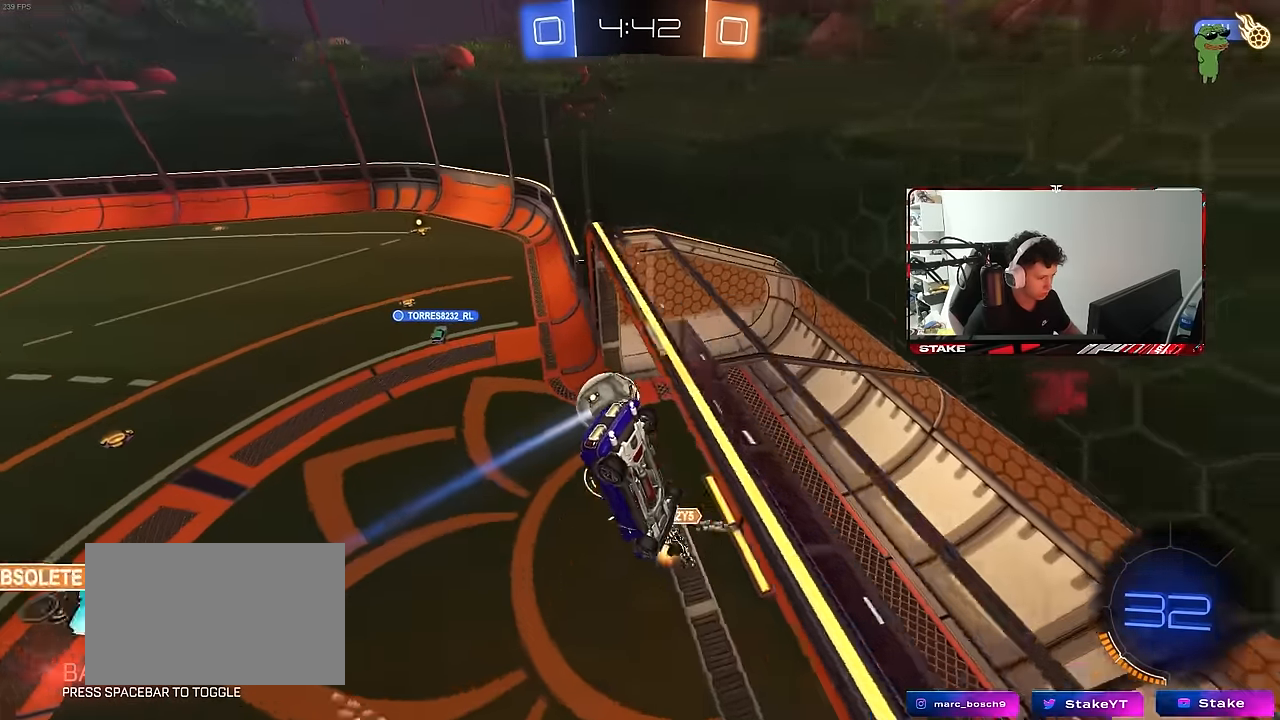
{"keys": ["shift", "space", "w"], "mouse": [], "mouse_move": "still", "events": [[33, "a", "down"], [83, "shift", "down"], [267, "a", "up"], [500, "space", "down"]]}
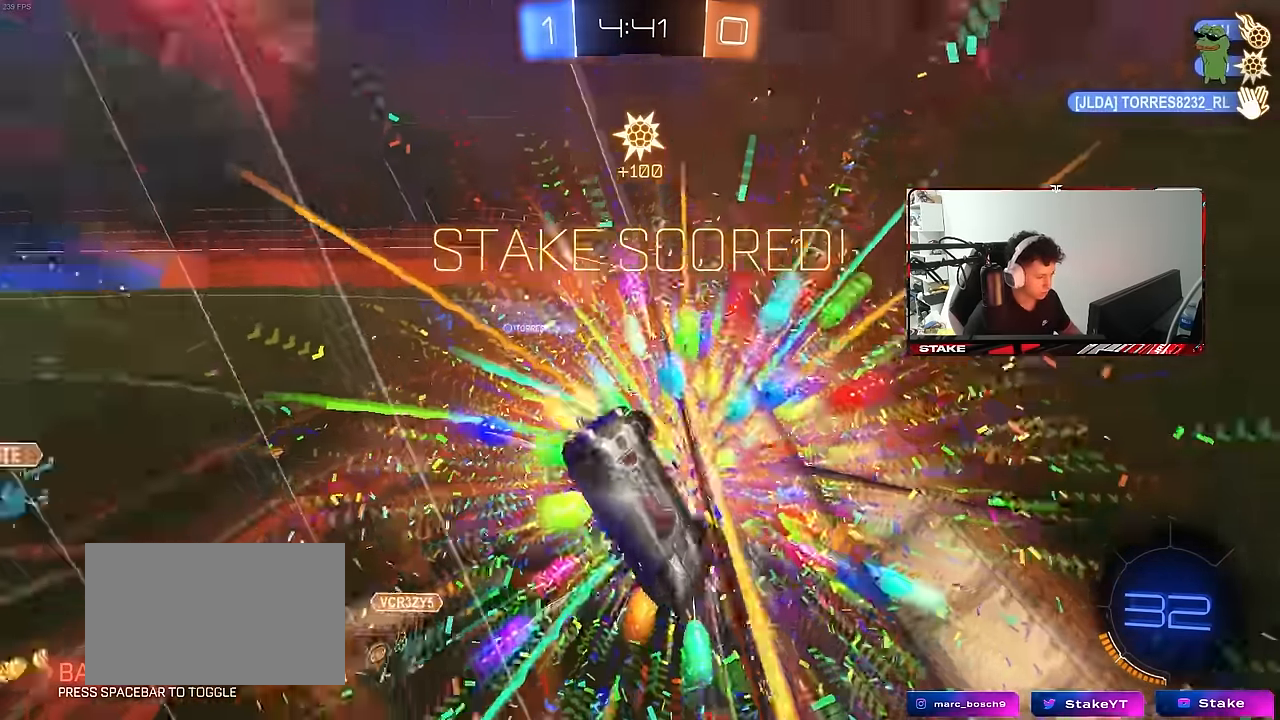
{"keys": ["a"], "mouse": [], "mouse_move": "still", "events": [[50, "d", "down"], [133, "space", "up"], [183, "d", "up"], [233, "shift", "up"], [283, "w", "up"], [417, "a", "down"]]}
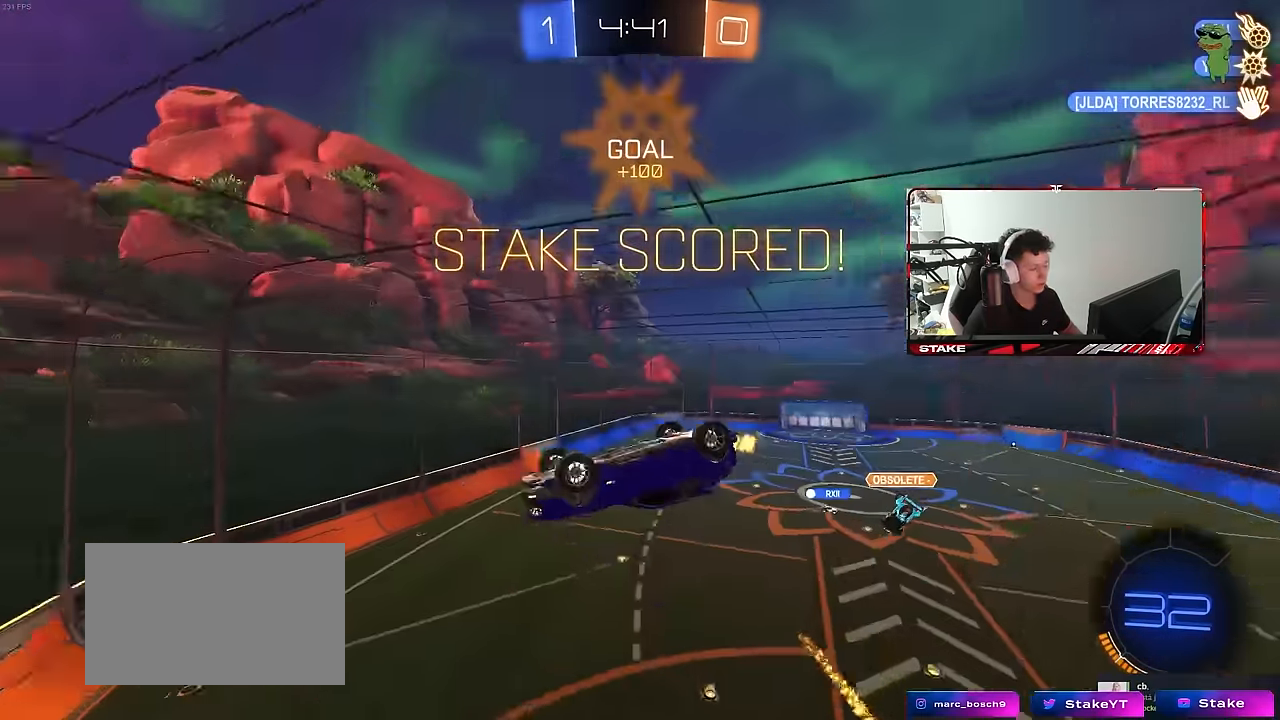
{"keys": ["a"], "mouse": ["left", "right"], "mouse_move": "still", "events": [[17, "s", "down"], [250, "shift", "down"], [300, "s", "up"], [400, "shift", "up"], [483, "mouse_left", "down"], [483, "mouse_right", "down"]]}
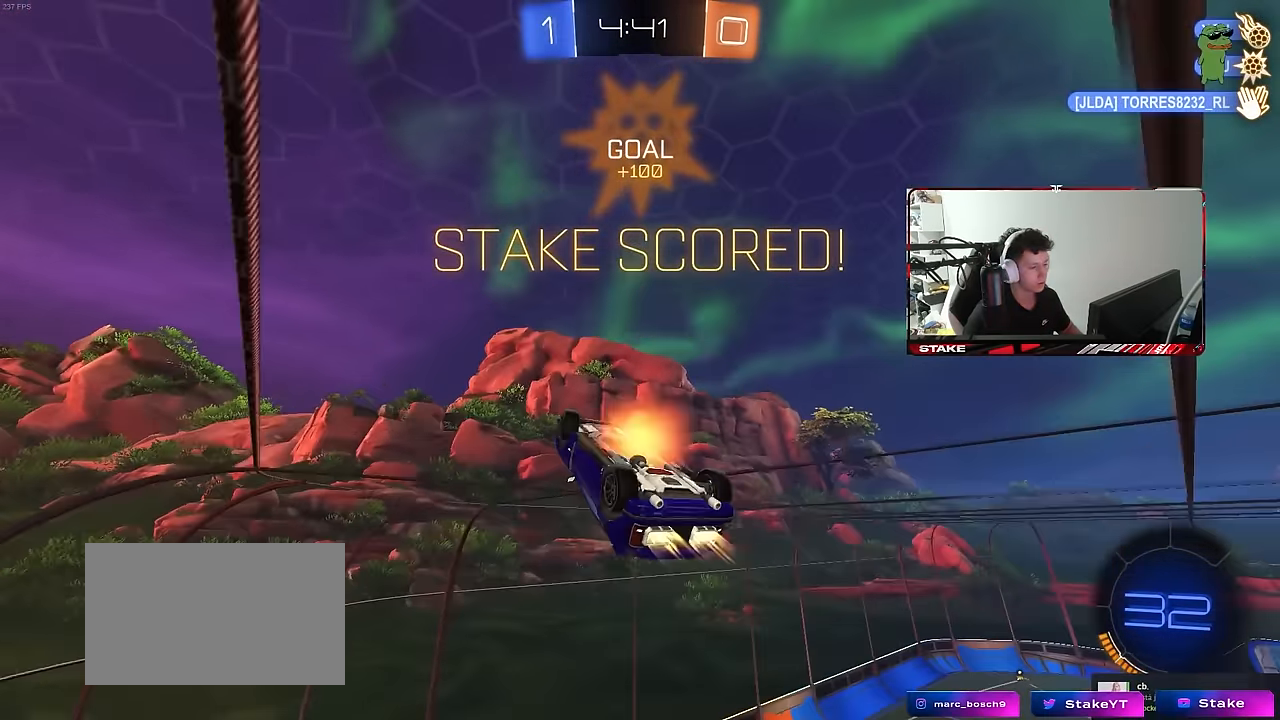
{"keys": ["d", "shift", "w"], "mouse": ["left"], "mouse_move": "still", "events": [[33, "a", "up"], [33, "d", "down"], [33, "shift", "down"], [83, "mouse_right", "up"], [83, "w", "down"], [133, "mouse_right", "down"], [450, "mouse_right", "up"]]}
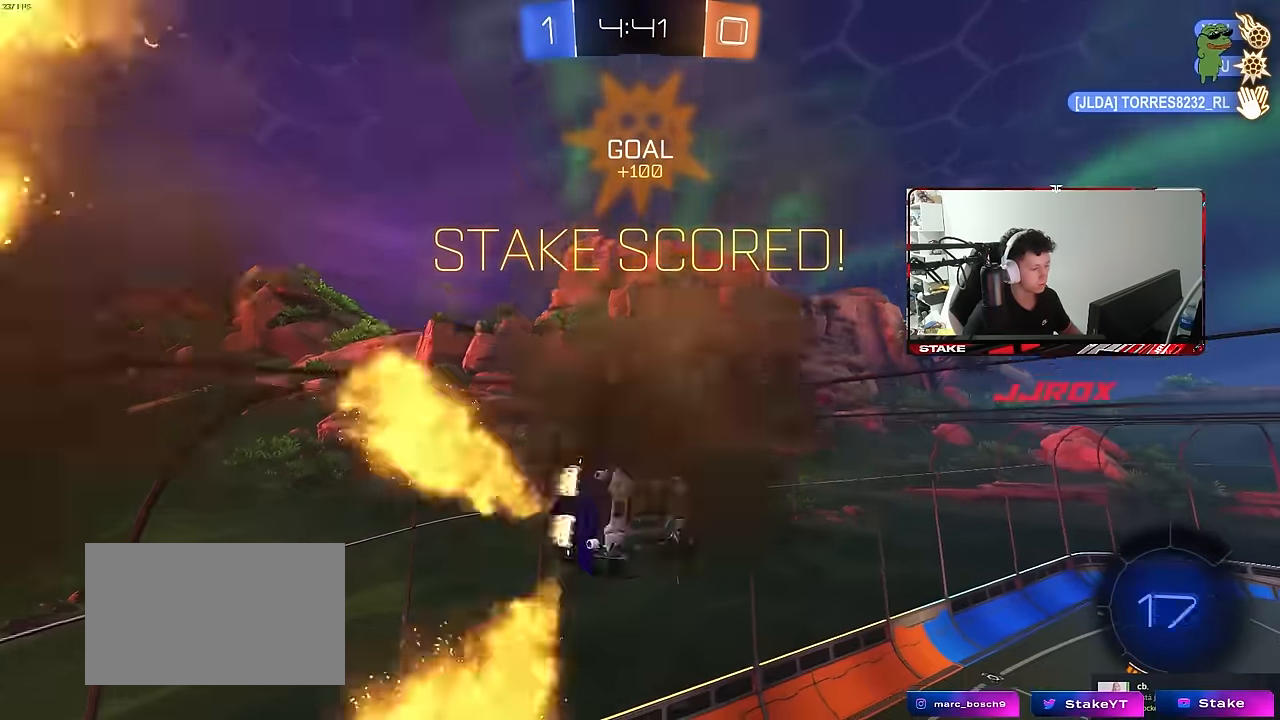
{"keys": ["a", "s", "shift"], "mouse": ["left"], "mouse_move": "still", "events": [[183, "w", "up"], [233, "s", "down"], [283, "shift", "up"], [333, "a", "down"], [333, "d", "up"], [467, "shift", "down"]]}
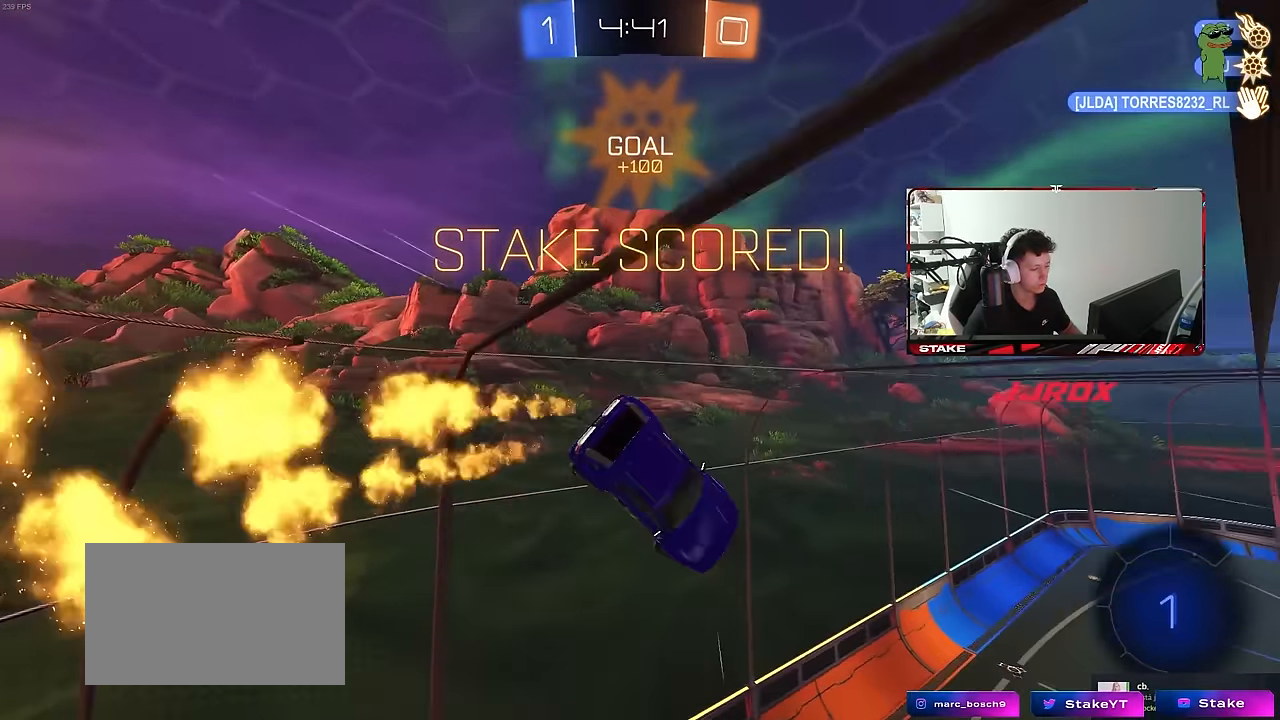
{"keys": ["space", "w"], "mouse": ["left"], "mouse_move": "still", "events": [[67, "mouse_left", "up"], [117, "shift", "up"], [150, "s", "up"], [250, "a", "up"], [300, "d", "down"], [300, "shift", "down"], [400, "a", "down"], [400, "d", "up"], [400, "mouse_left", "down"], [400, "w", "down"], [433, "a", "up"], [433, "shift", "up"], [433, "space", "down"]]}
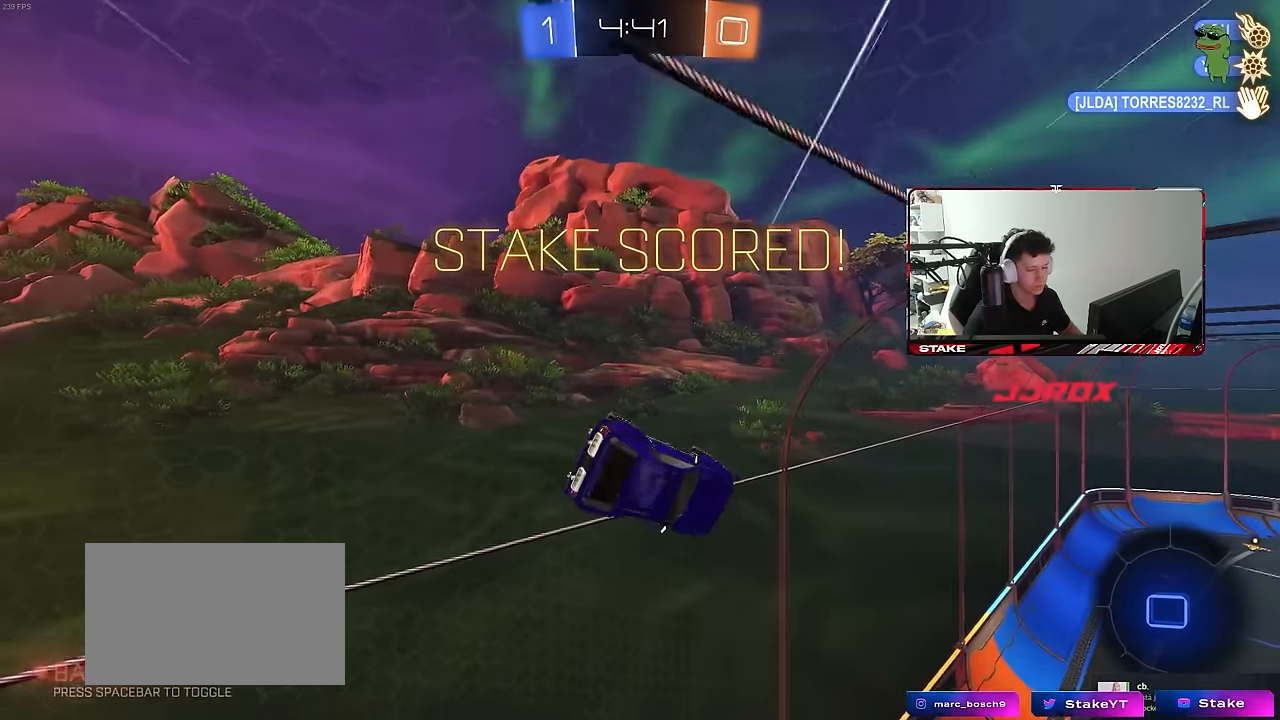
{"keys": ["d", "shift", "w"], "mouse": [], "mouse_move": "still", "events": [[33, "mouse_left", "up"], [133, "shift", "down"], [133, "space", "up"], [217, "mouse_right", "down"], [367, "d", "down"], [367, "mouse_right", "up"], [400, "mouse_right", "down"], [500, "mouse_right", "up"]]}
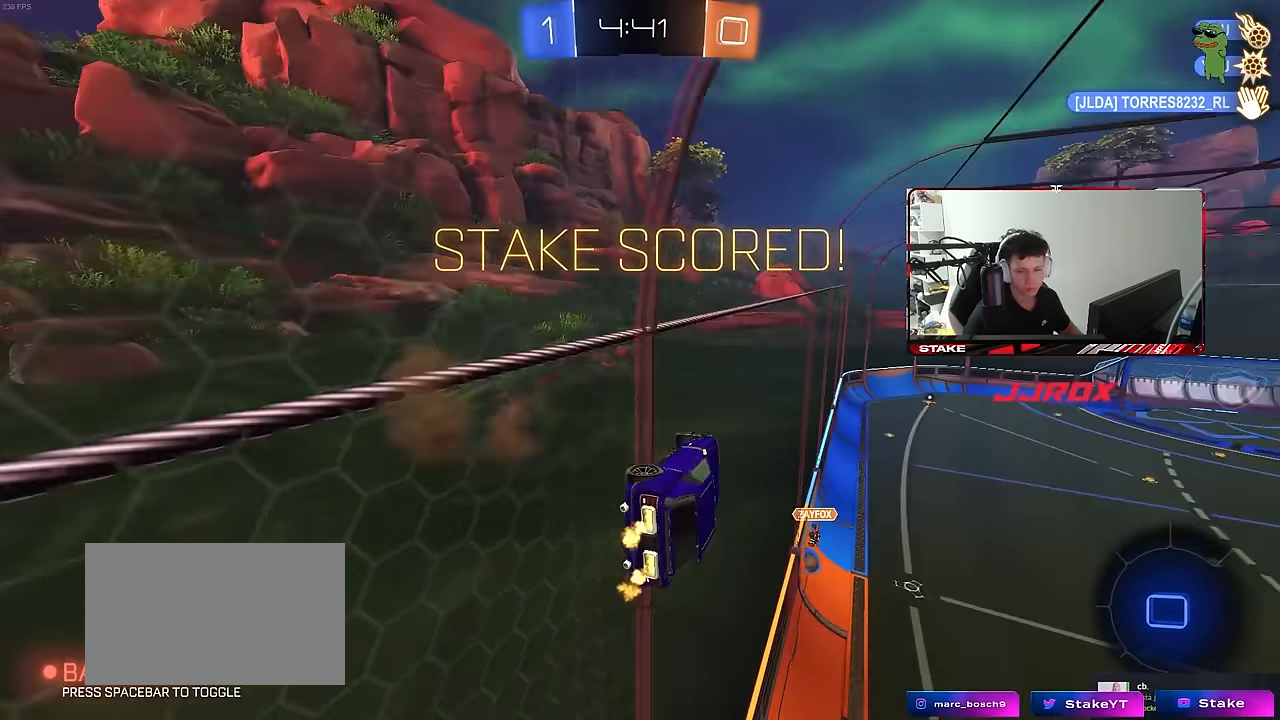
{"keys": [], "mouse": ["right"], "mouse_move": "still", "events": [[50, "mouse_right", "down"], [233, "mouse_right", "up"], [233, "w", "up"], [283, "s", "down"], [333, "mouse_right", "down"], [333, "shift", "up"], [383, "d", "up"], [417, "s", "up"]]}
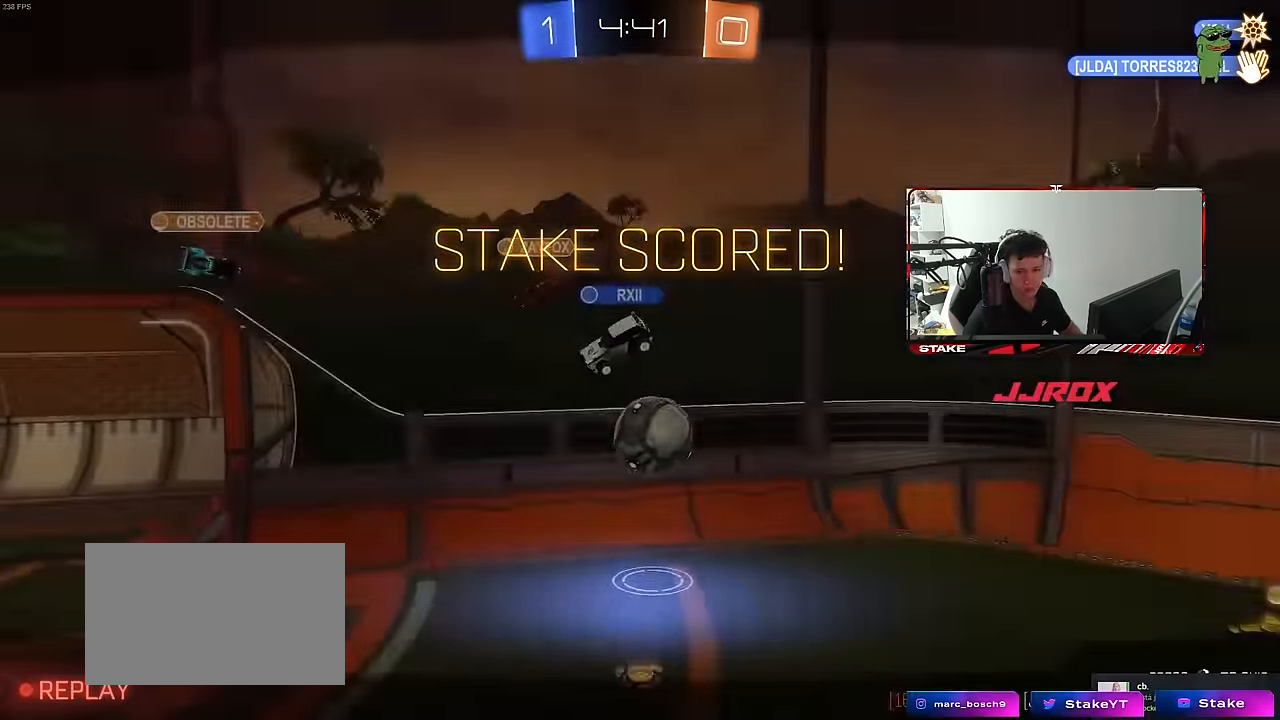
{"keys": [], "mouse": [], "mouse_move": "still", "events": [[17, "mouse_right", "up"], [116, "mouse_right", "down"], [300, "mouse_right", "up"]]}
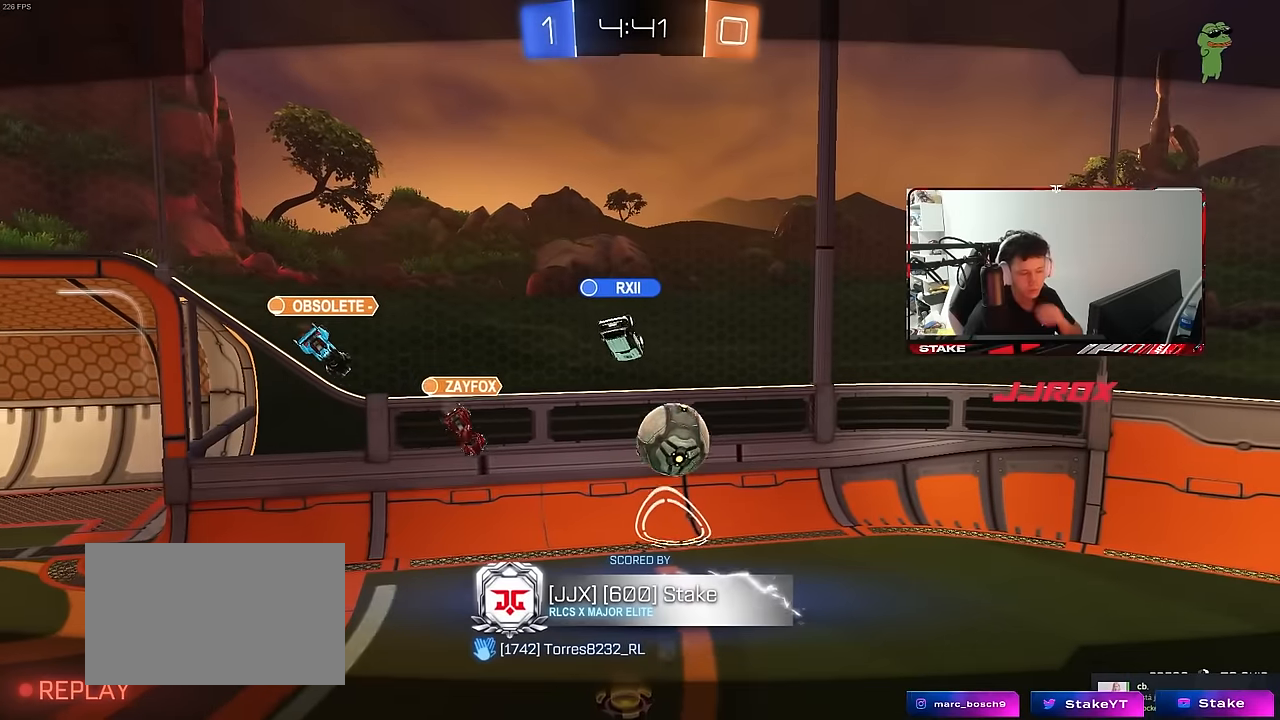
{"keys": [], "mouse": [], "mouse_move": "still", "events": []}
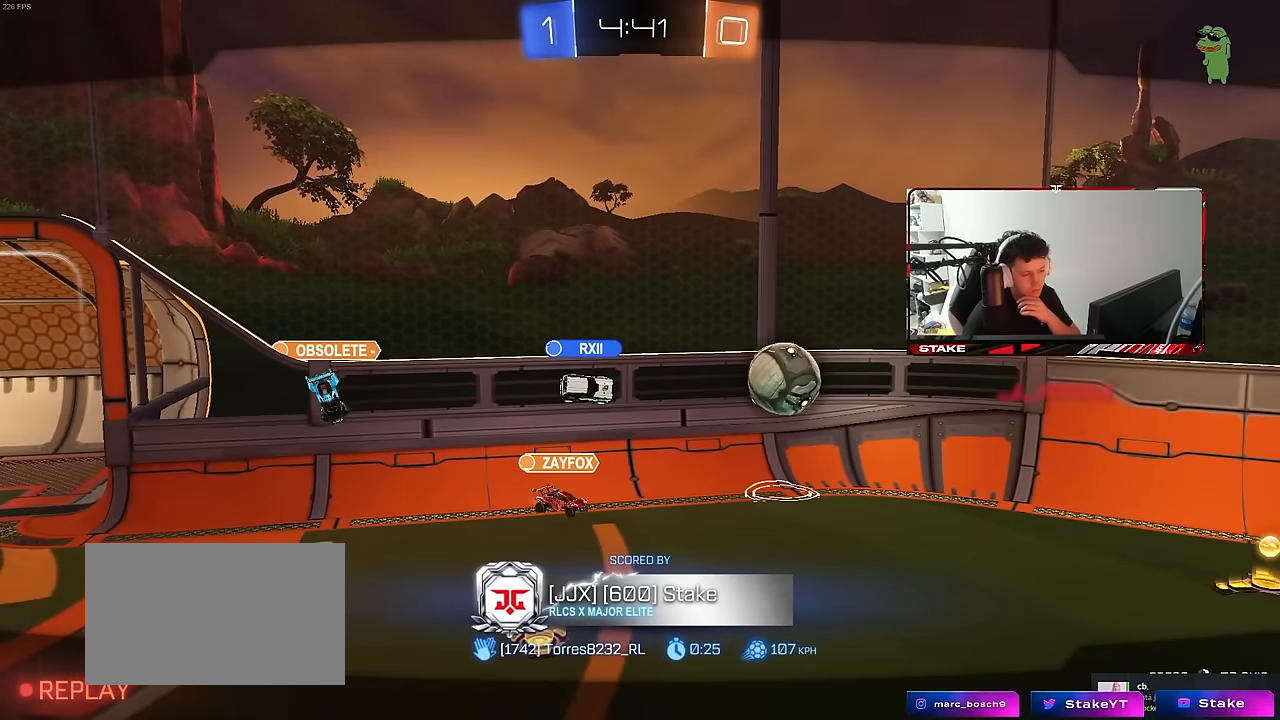
{"keys": [], "mouse": ["right"], "mouse_move": "still", "events": [[366, "mouse_right", "down"]]}
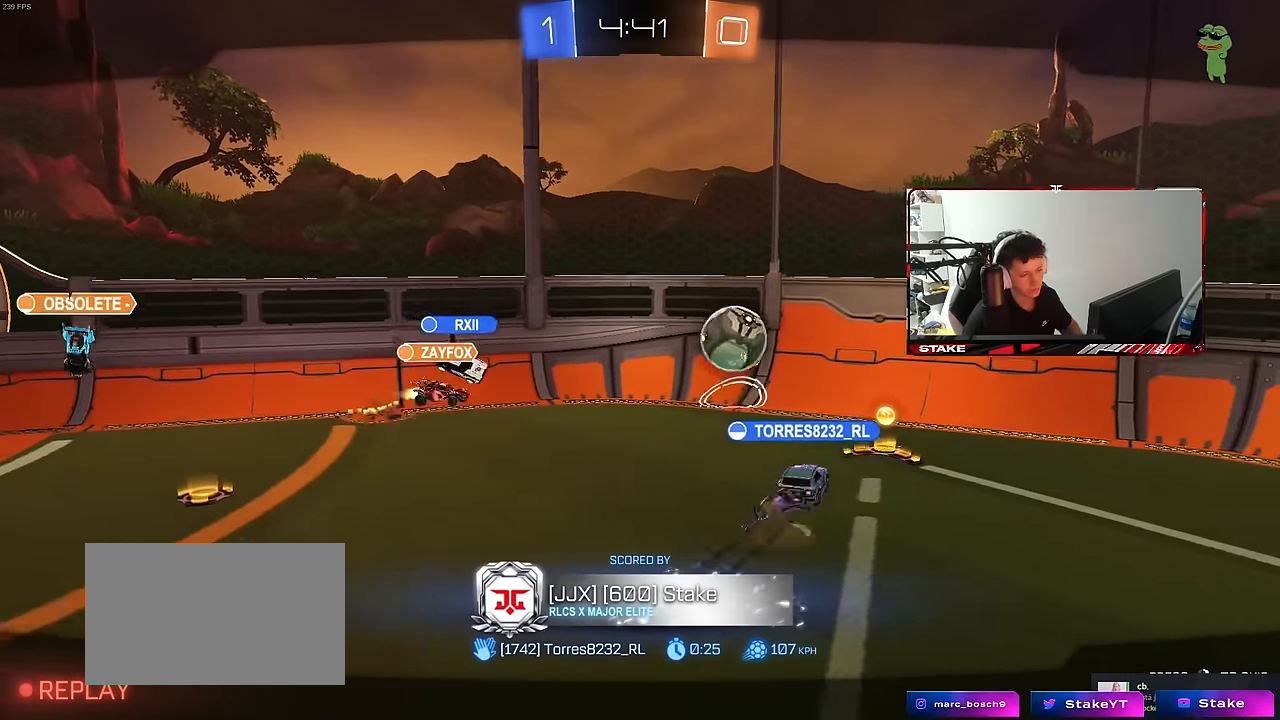
{"keys": [], "mouse": [], "mouse_move": "still", "events": [[66, "mouse_right", "up"], [116, "mouse_right", "down"], [300, "mouse_right", "up"]]}
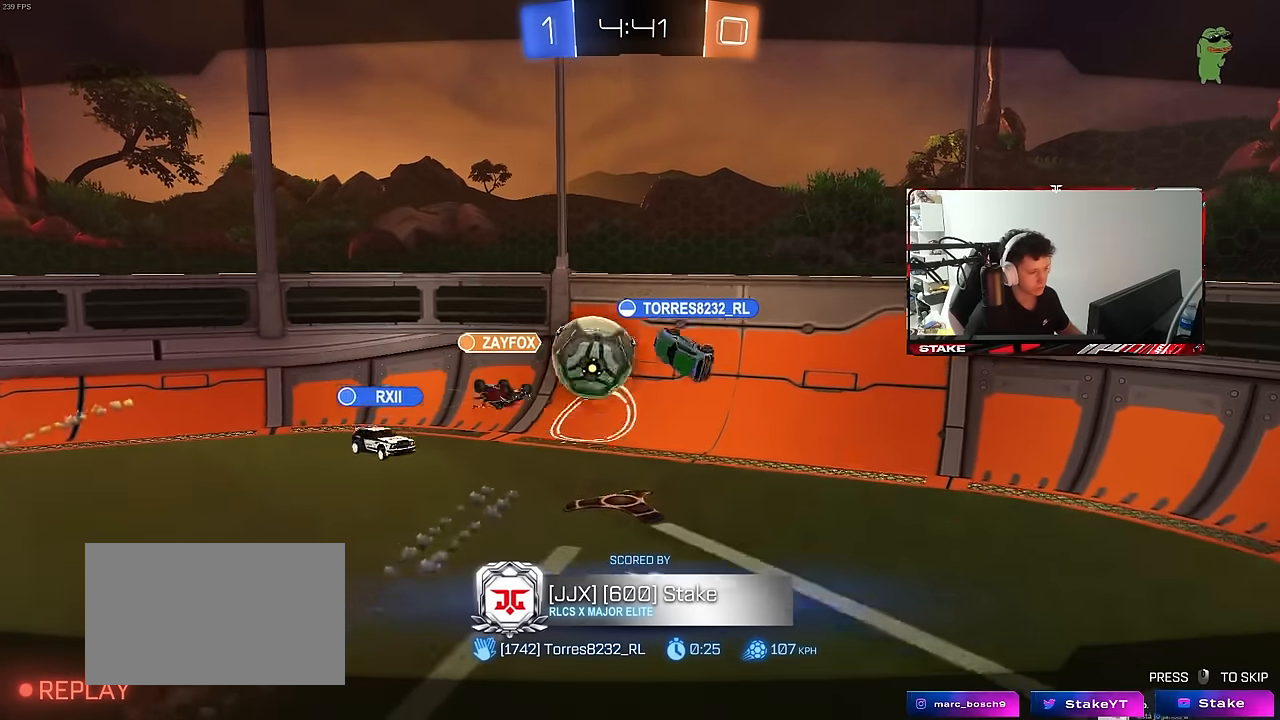
{"keys": ["tab"], "mouse": [], "mouse_move": "still", "events": [[266, "tab", "down"]]}
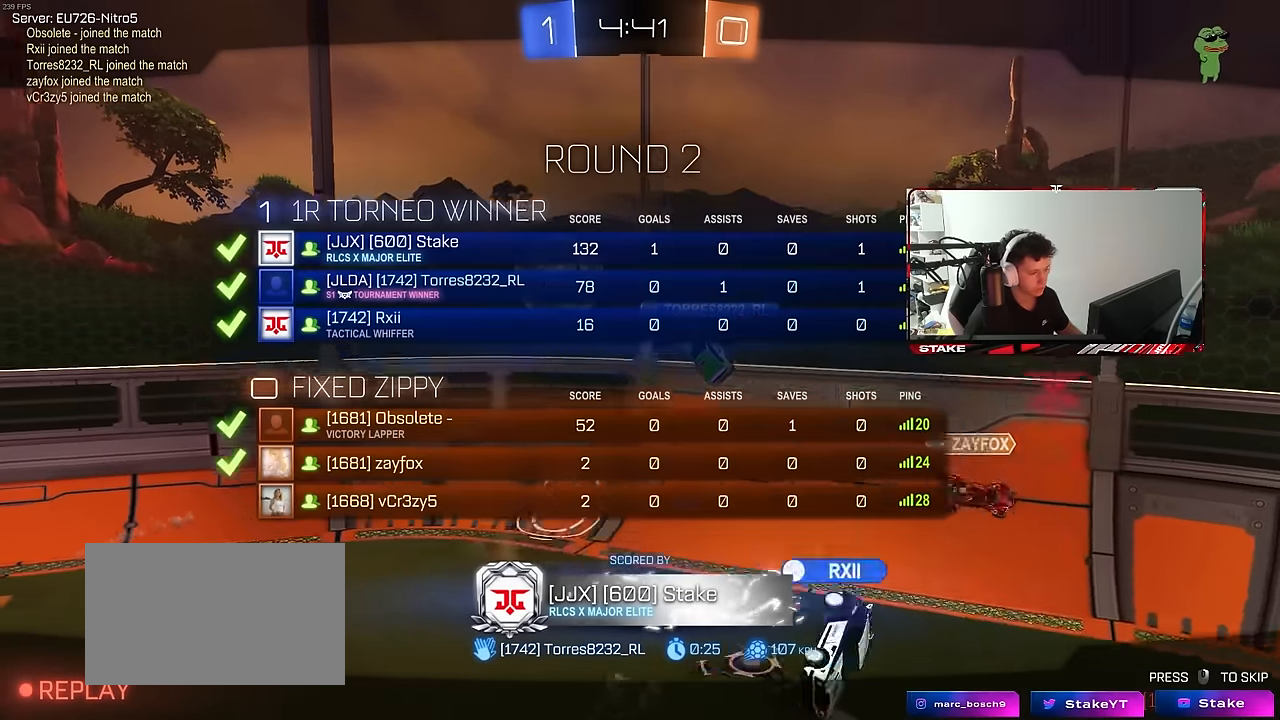
{"keys": [], "mouse": [], "mouse_move": "still", "events": [[383, "tab", "up"]]}
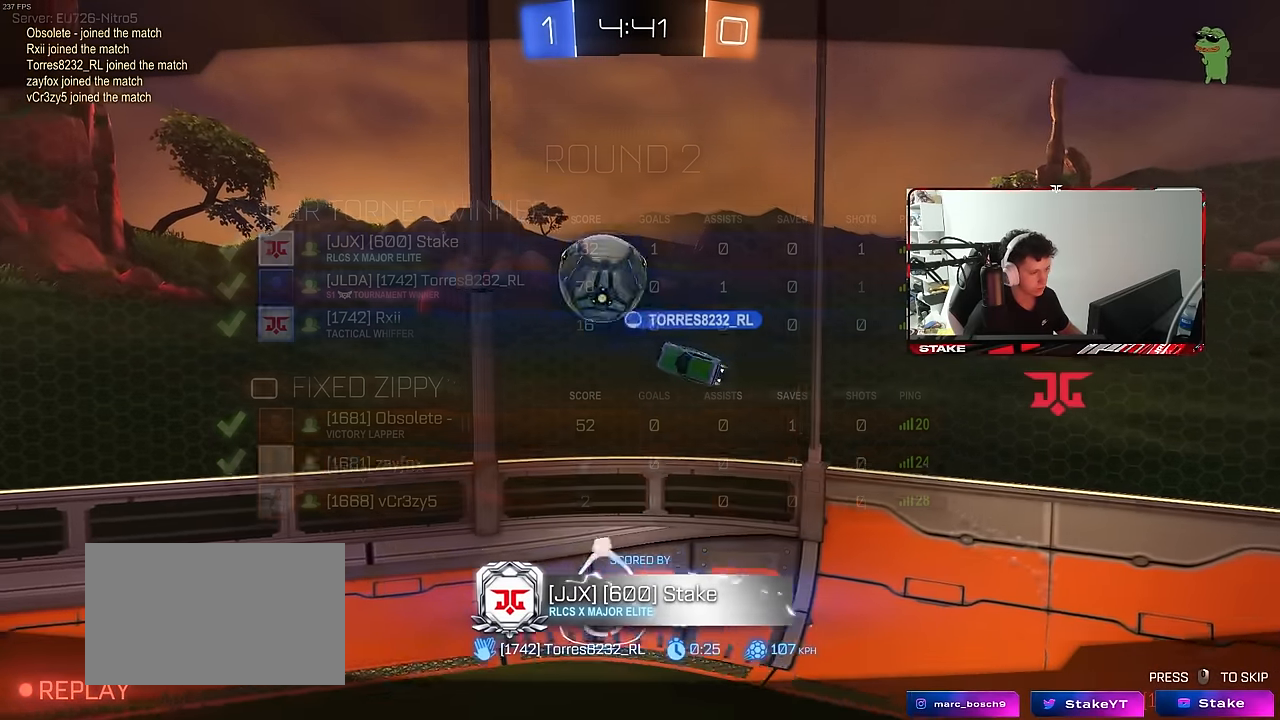
{"keys": [], "mouse": [], "mouse_move": "still", "events": []}